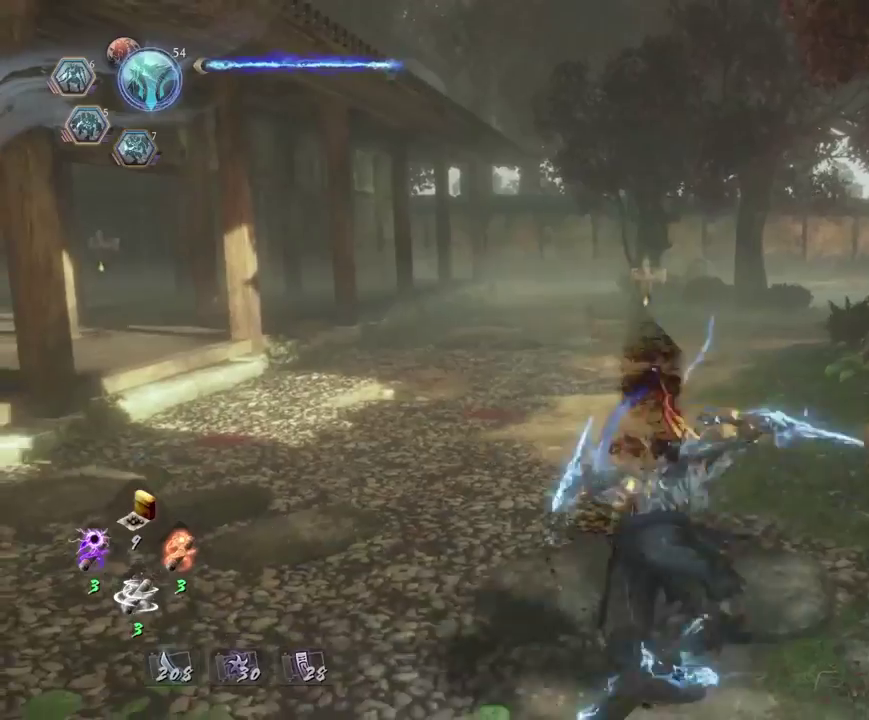
Gameplay with a controller (PlayStation layout); each line is a JSON object with the inputs held at the frame after it (dt_ms = milliseconds from this image to that frame). "events" lists button and stick changes between this image and that frame as [ms after this image, input, new state], when the widget could be followed in between.
{"dt_ms": 400, "buttons": ["CROSS"], "left_stick": "center", "right_stick": "center", "events": [[300, "CROSS", "down"]]}
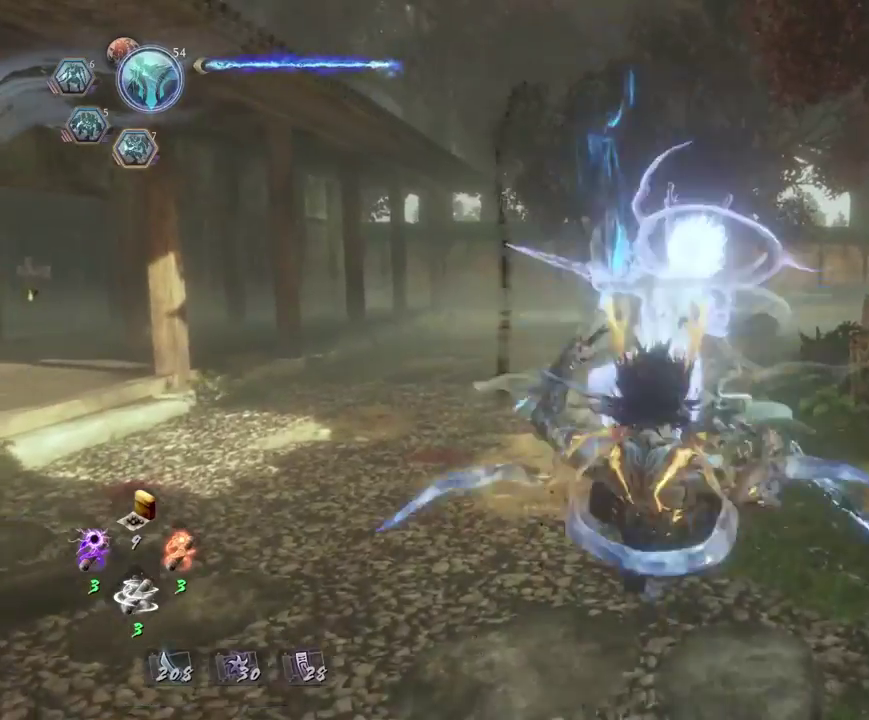
{"dt_ms": 700, "buttons": ["CROSS"], "left_stick": "center", "right_stick": "center", "events": [[33, "CROSS", "up"], [183, "SQUARE", "down"], [350, "SQUARE", "up"], [700, "CROSS", "down"]]}
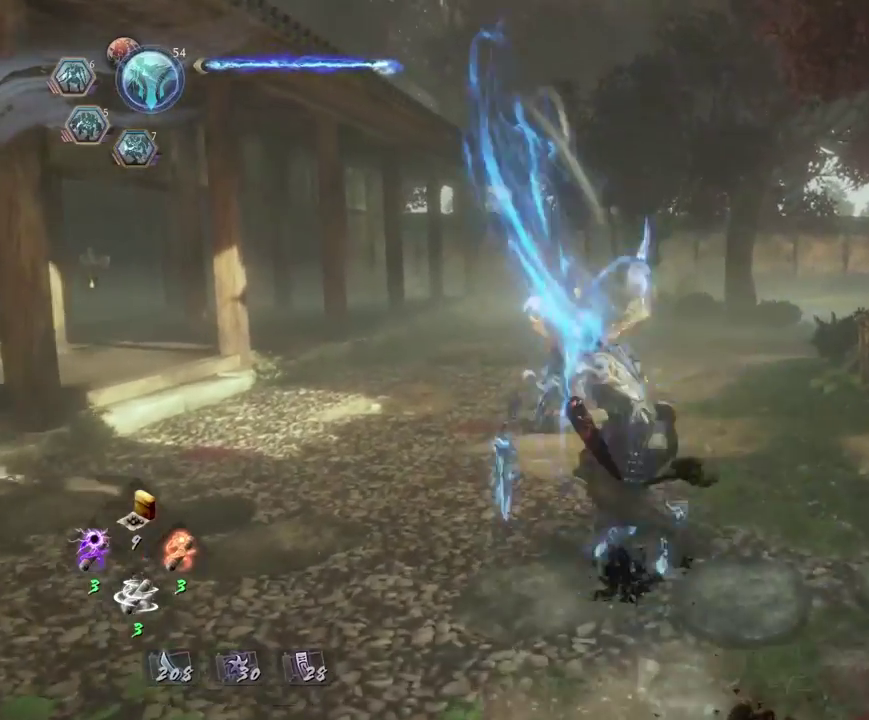
{"dt_ms": 300, "buttons": ["SQUARE"], "left_stick": "center", "right_stick": "center", "events": [[133, "CROSS", "up"], [300, "SQUARE", "down"]]}
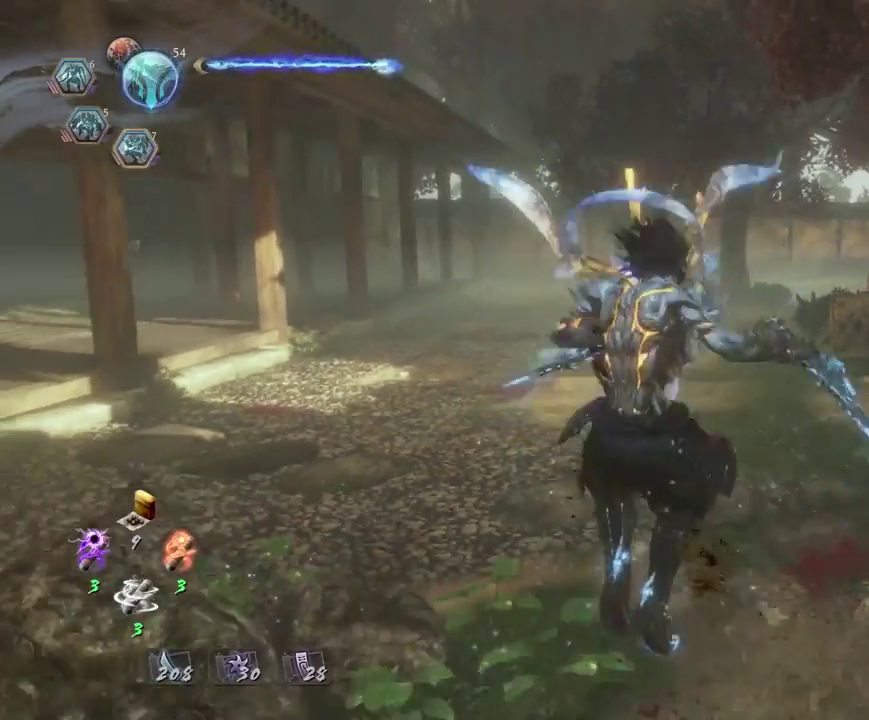
{"dt_ms": 500, "buttons": ["CROSS"], "left_stick": "center", "right_stick": "center", "events": [[150, "SQUARE", "up"], [483, "CROSS", "down"]]}
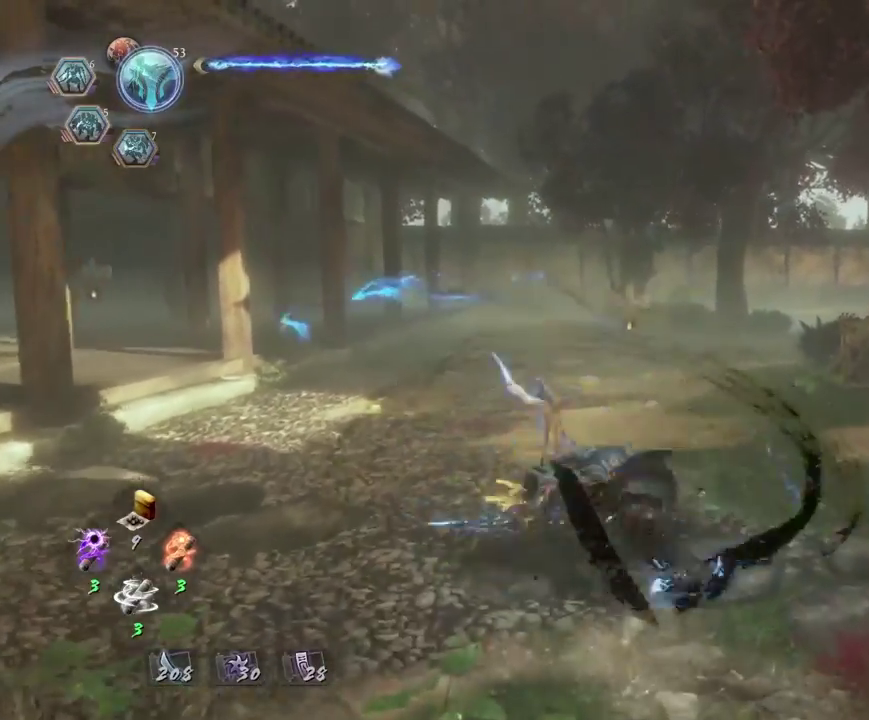
{"dt_ms": 500, "buttons": [], "left_stick": "center", "right_stick": "center", "events": [[133, "CROSS", "up"], [267, "SQUARE", "down"], [417, "SQUARE", "up"]]}
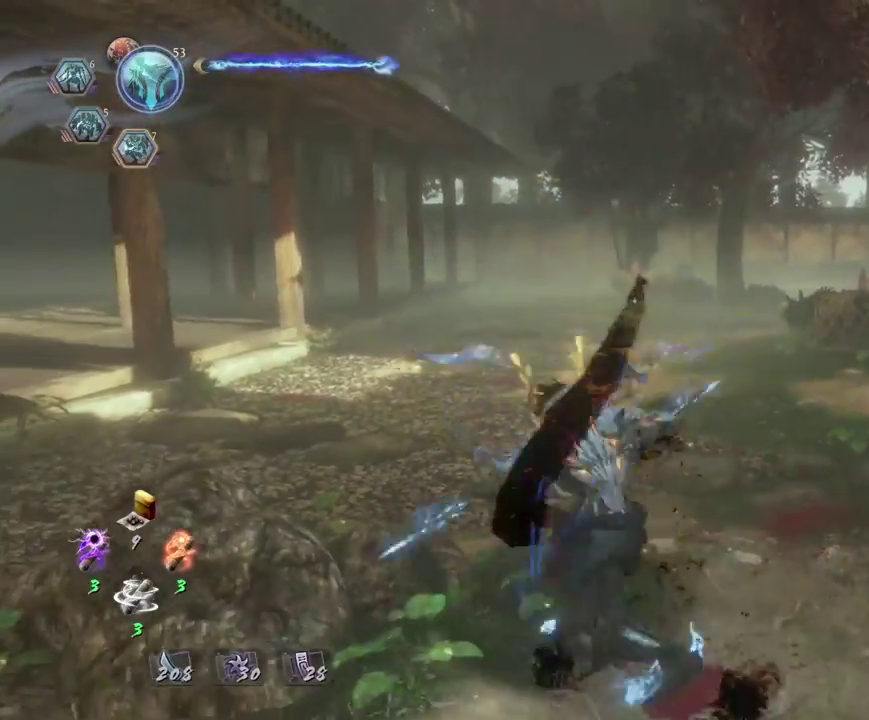
{"dt_ms": 500, "buttons": [], "left_stick": "center", "right_stick": "center", "events": [[367, "CROSS", "down"], [500, "CROSS", "up"]]}
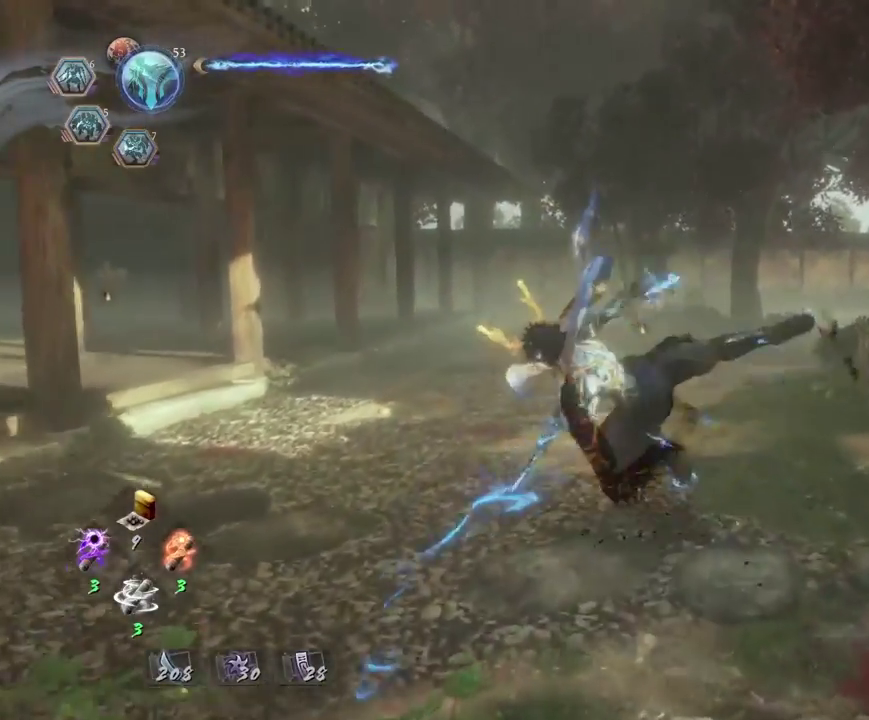
{"dt_ms": 700, "buttons": [], "left_stick": "center", "right_stick": "center", "events": [[133, "SQUARE", "down"], [283, "SQUARE", "up"]]}
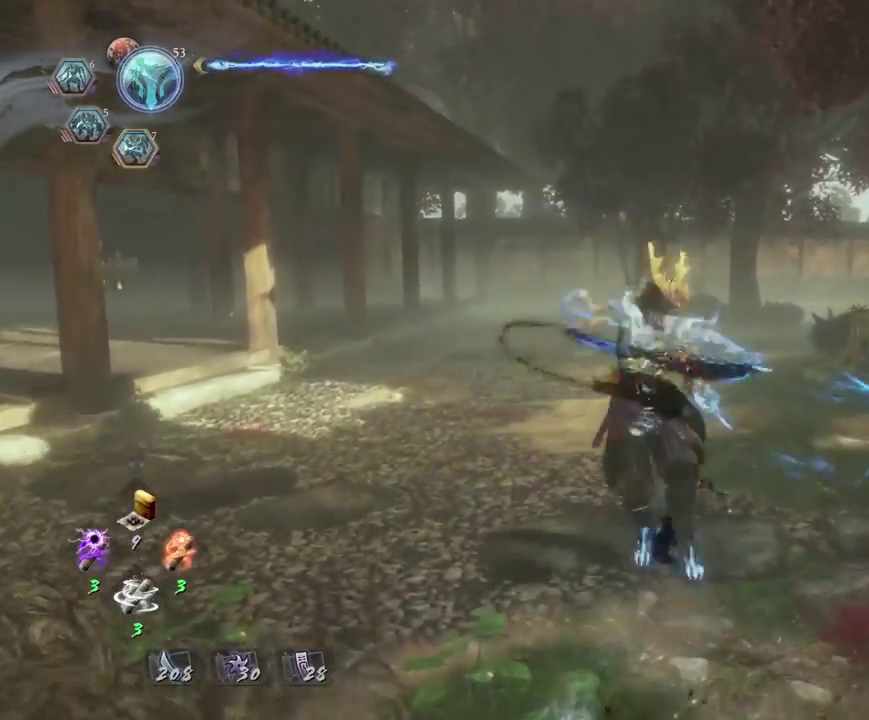
{"dt_ms": 300, "buttons": ["CROSS"], "left_stick": "center", "right_stick": "center", "events": [[233, "CROSS", "down"]]}
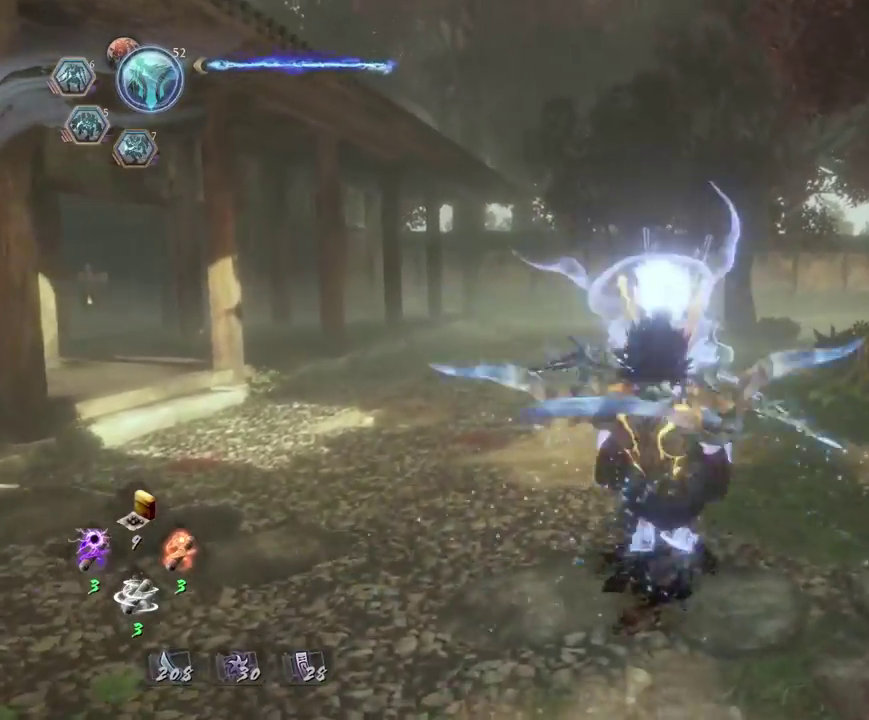
{"dt_ms": 400, "buttons": [], "left_stick": "center", "right_stick": "center", "events": [[50, "CROSS", "up"], [167, "SQUARE", "down"], [300, "SQUARE", "up"]]}
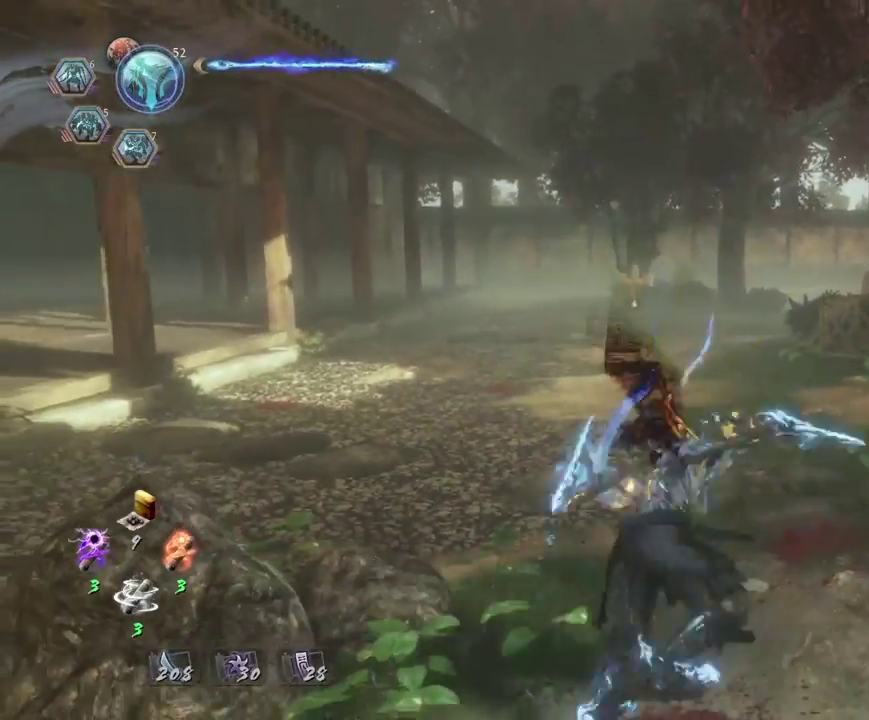
{"dt_ms": 700, "buttons": [], "left_stick": "center", "right_stick": "center", "events": [[317, "CROSS", "down"], [417, "CROSS", "up"], [567, "SQUARE", "down"], [683, "SQUARE", "up"]]}
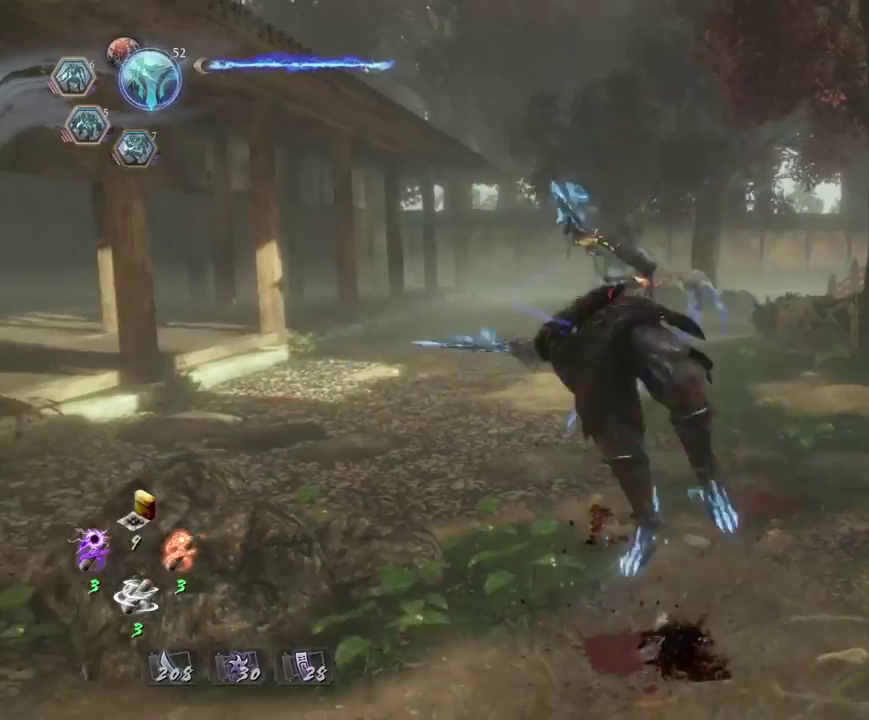
{"dt_ms": 400, "buttons": ["CROSS"], "left_stick": "center", "right_stick": "center", "events": [[383, "CROSS", "down"]]}
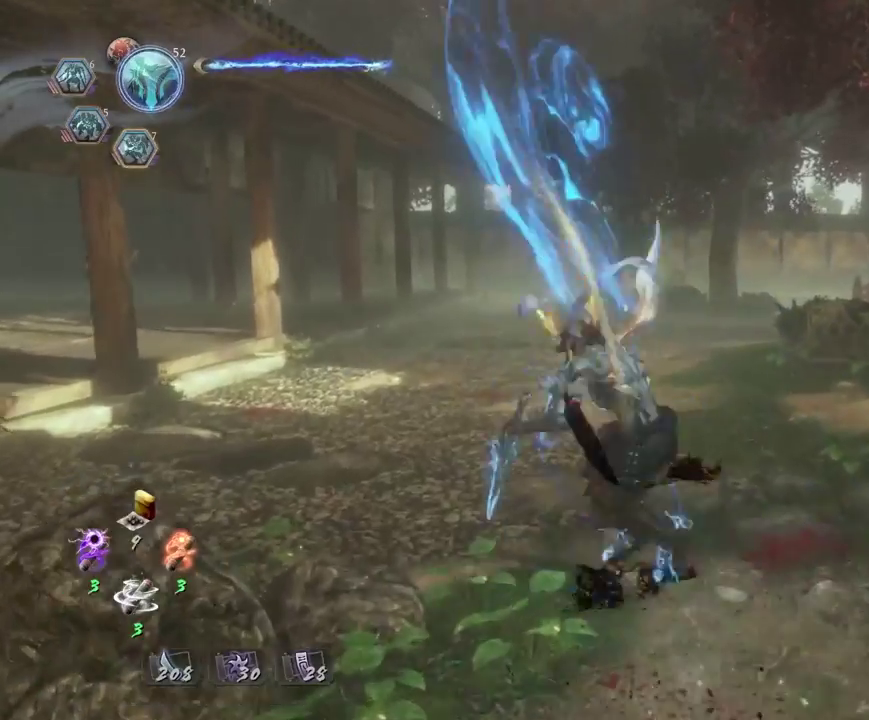
{"dt_ms": 500, "buttons": [], "left_stick": "center", "right_stick": "center", "events": [[100, "CROSS", "up"], [233, "SQUARE", "down"], [367, "SQUARE", "up"]]}
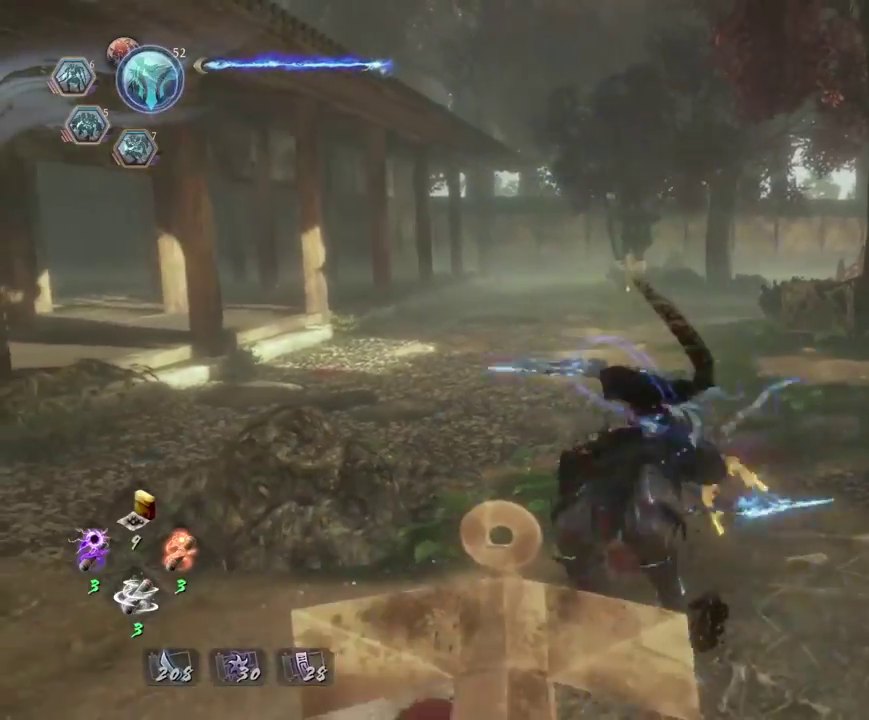
{"dt_ms": 300, "buttons": ["CROSS"], "left_stick": "center", "right_stick": "center", "events": [[283, "CROSS", "down"]]}
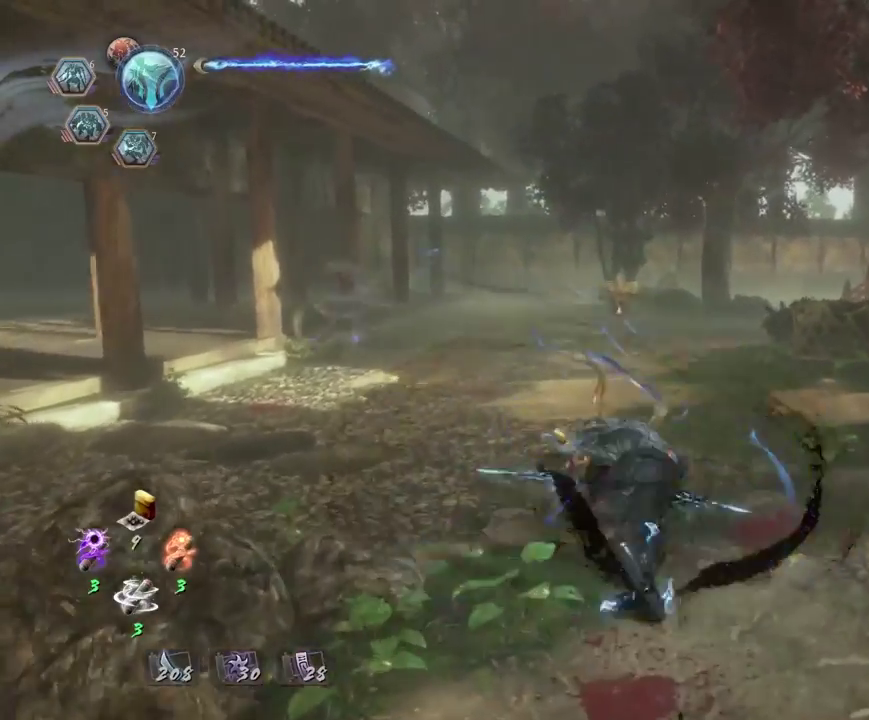
{"dt_ms": 900, "buttons": [], "left_stick": "center", "right_stick": "center", "events": [[117, "CROSS", "up"], [250, "SQUARE", "down"], [350, "SQUARE", "up"], [733, "CROSS", "down"], [850, "CROSS", "up"]]}
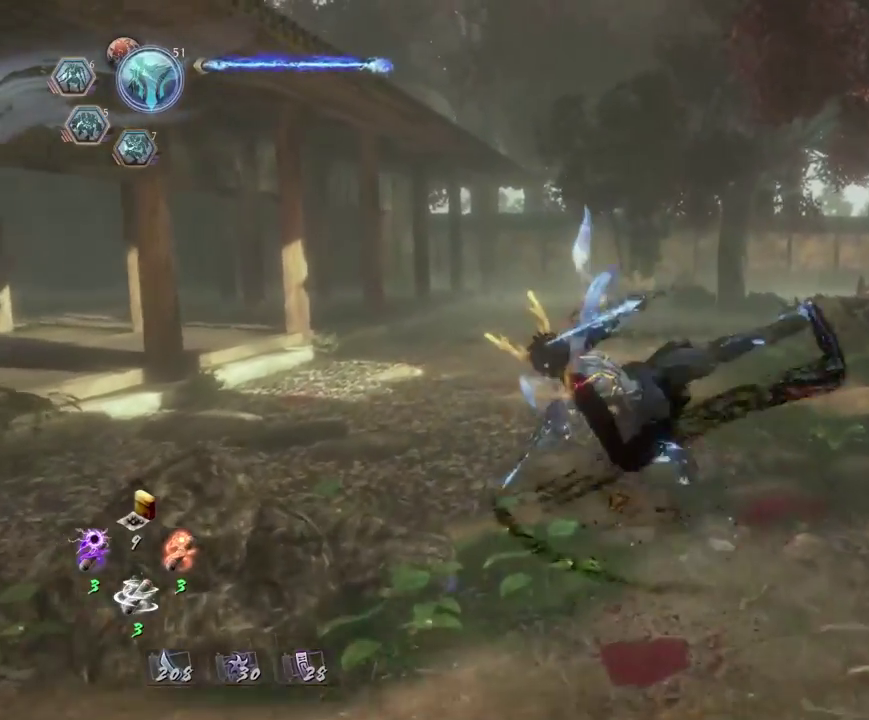
{"dt_ms": 300, "buttons": [], "left_stick": "center", "right_stick": "center", "events": [[100, "SQUARE", "down"], [217, "SQUARE", "up"]]}
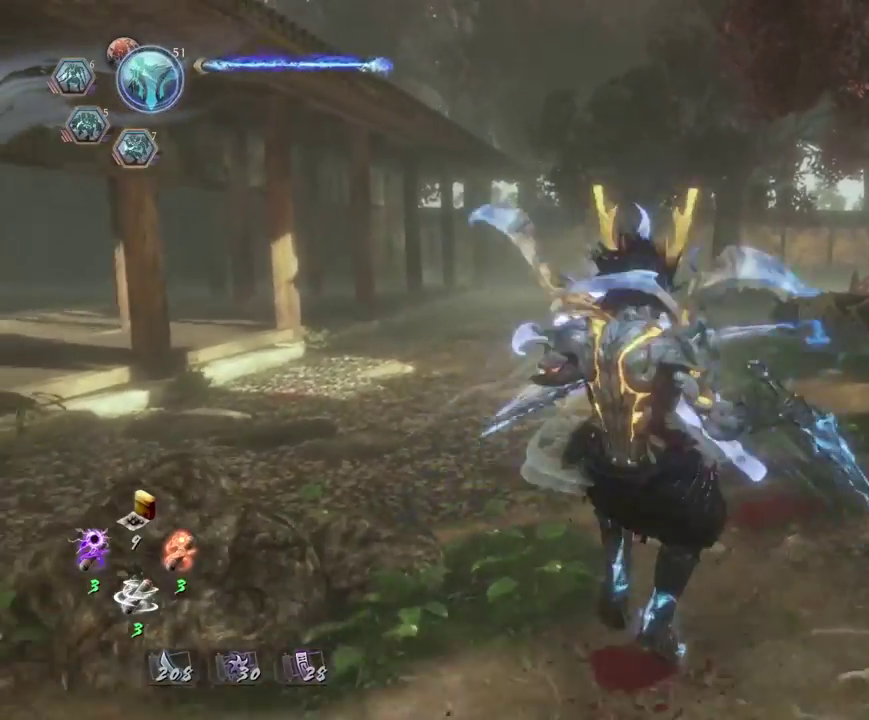
{"dt_ms": 600, "buttons": [], "left_stick": "center", "right_stick": "center", "events": [[250, "CROSS", "down"], [333, "CROSS", "up"], [483, "SQUARE", "down"], [583, "SQUARE", "up"]]}
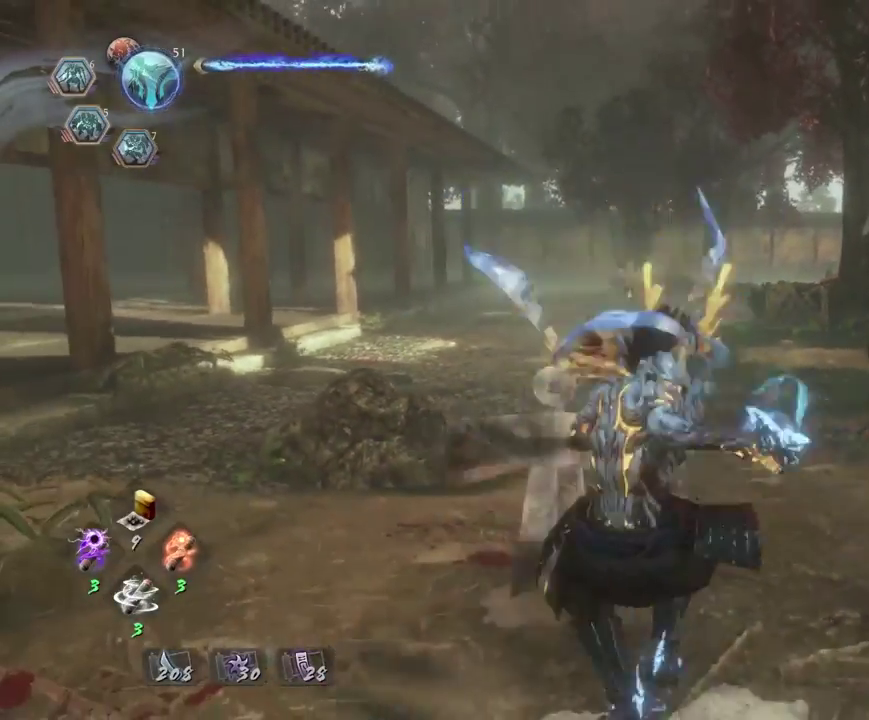
{"dt_ms": 400, "buttons": [], "left_stick": "center", "right_stick": "center", "events": []}
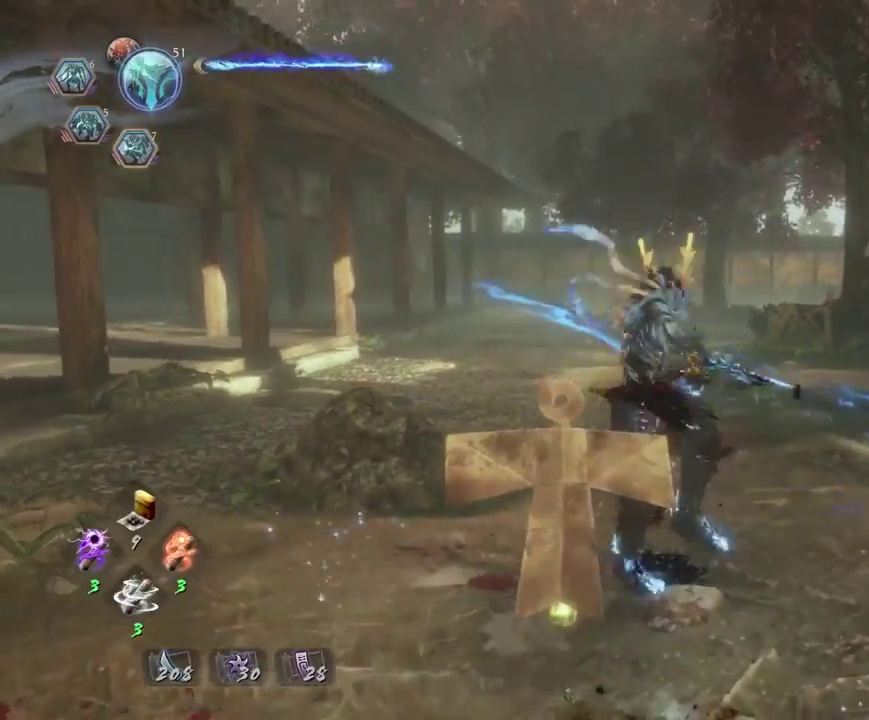
{"dt_ms": 300, "buttons": ["SQUARE"], "left_stick": "center", "right_stick": "center", "events": [[17, "CROSS", "down"], [117, "CROSS", "up"], [267, "SQUARE", "down"]]}
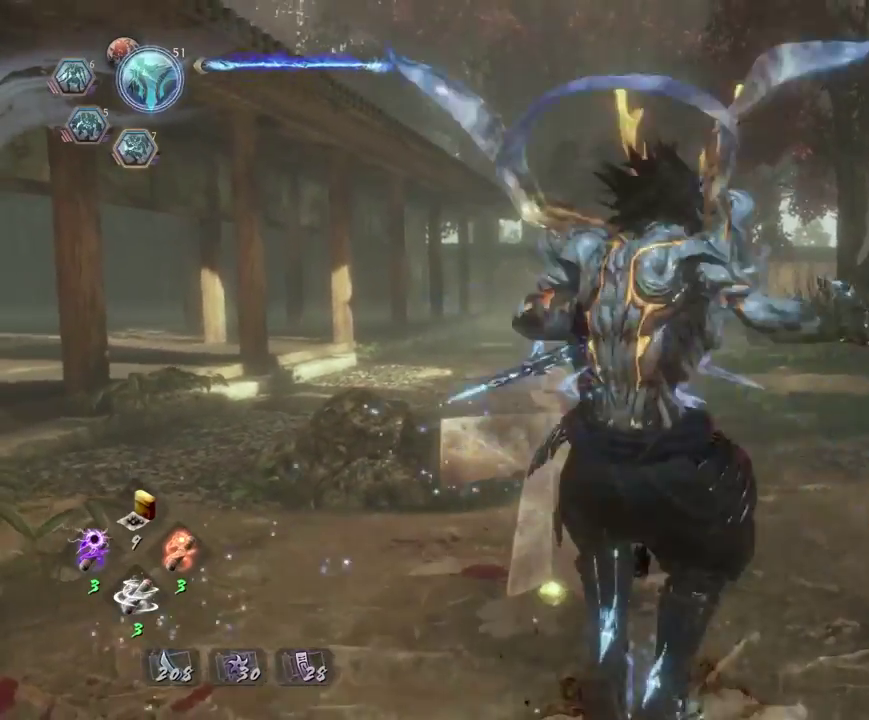
{"dt_ms": 900, "buttons": [], "left_stick": "center", "right_stick": "center", "events": [[33, "SQUARE", "up"], [433, "R2", "down"], [450, "SQUARE", "down"], [533, "SQUARE", "up"], [583, "R2", "up"]]}
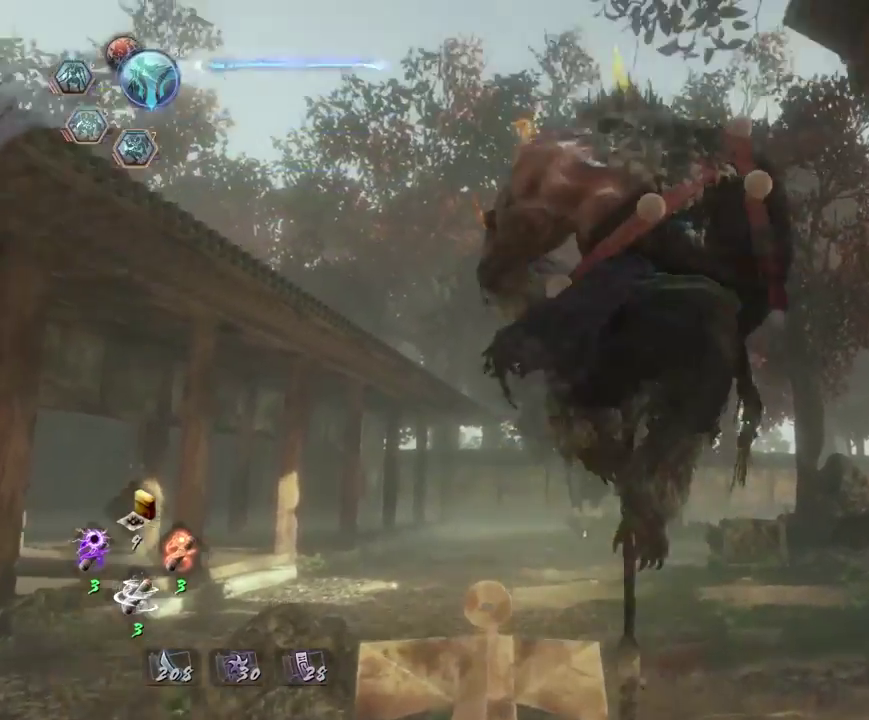
{"dt_ms": 300, "buttons": [], "left_stick": "center", "right_stick": "down", "events": [[167, "right_stick", "down"]]}
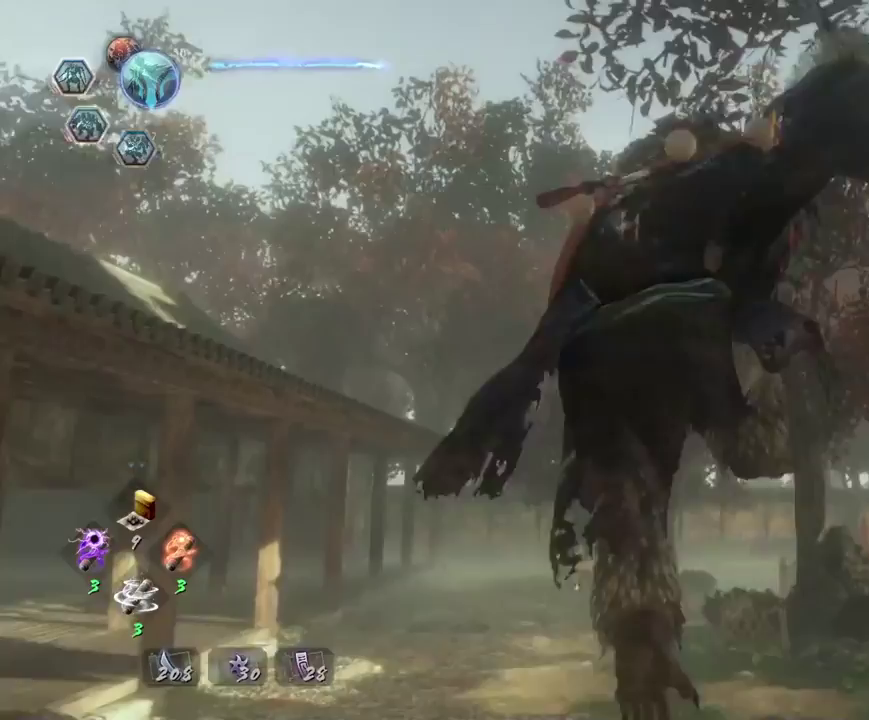
{"dt_ms": 500, "buttons": [], "left_stick": "up", "right_stick": "center", "events": [[67, "right_stick", "center"], [467, "left_stick", "up"]]}